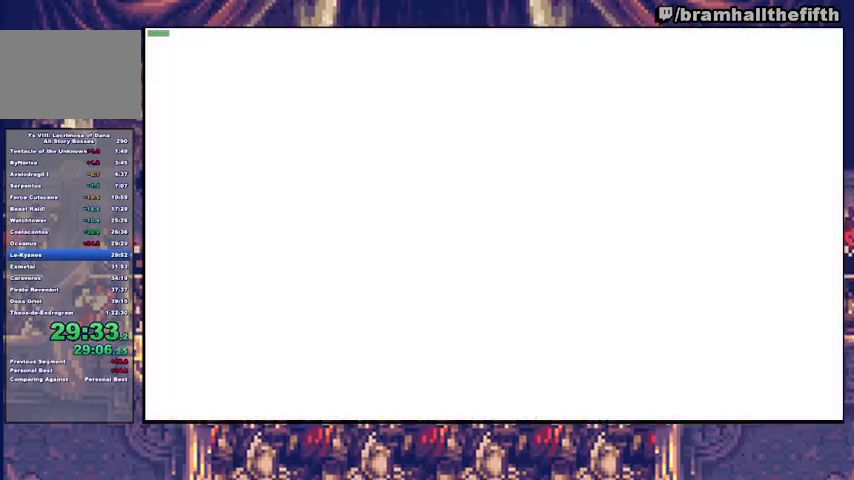
Gameplay with a controller (PlayStation layout); each line is a JSON object with the inputs held at the frame after it. "events" lists button and stick changes between this image and that frame as [ms after this image, input, new state], when the widget could be followed in between. Not read: L1 L2 R1 START.
{"buttons": [], "left_stick": "center", "right_stick": "center", "events": [[433, "CROSS", "down"], [500, "CROSS", "up"]]}
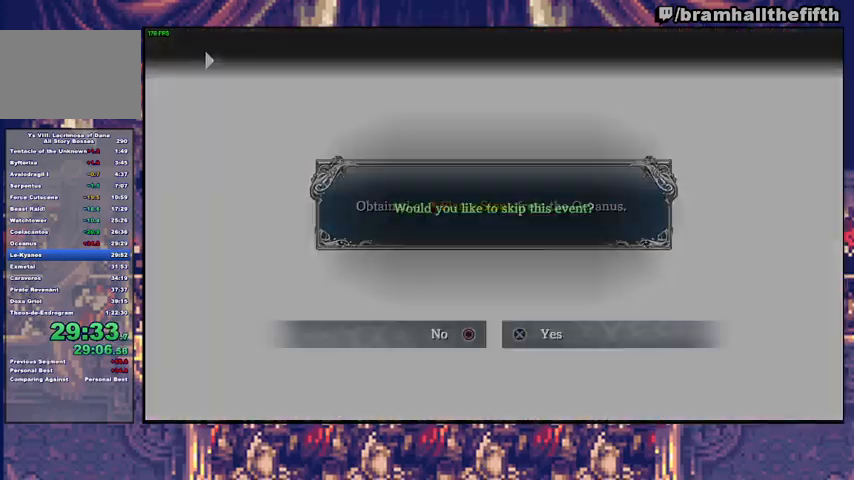
{"buttons": ["CROSS"], "left_stick": "center", "right_stick": "center", "events": [[67, "CROSS", "down"], [100, "CROSS", "up"], [167, "CROSS", "down"], [233, "CROSS", "up"], [267, "CROSS", "down"], [367, "CROSS", "up"], [467, "CROSS", "down"]]}
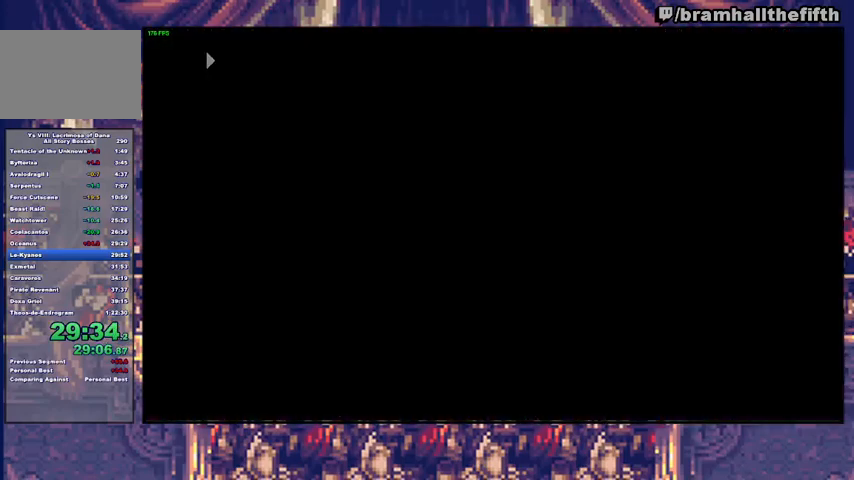
{"buttons": ["CROSS"], "left_stick": "center", "right_stick": "center", "events": [[33, "CROSS", "up"], [133, "CROSS", "down"], [167, "CROSS", "up"], [267, "CROSS", "down"], [300, "CROSS", "up"], [400, "CROSS", "down"], [433, "CROSS", "up"], [500, "CROSS", "down"]]}
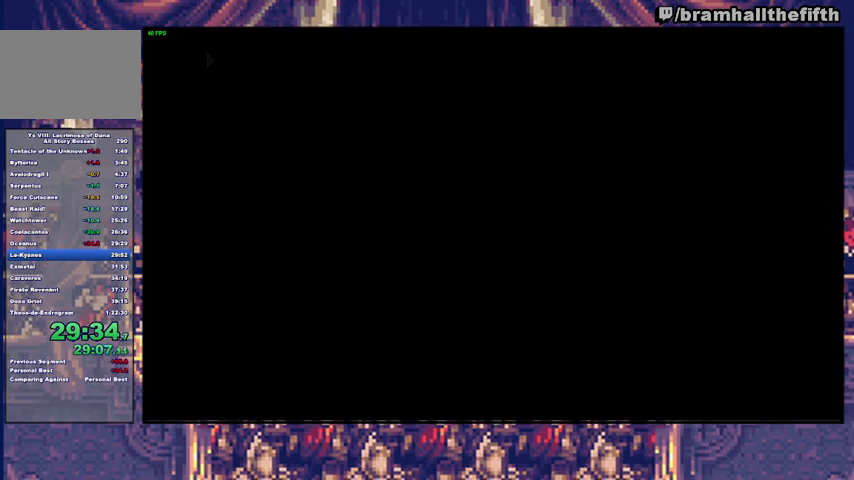
{"buttons": [], "left_stick": "center", "right_stick": "center", "events": [[67, "CROSS", "up"], [133, "CROSS", "down"], [200, "CROSS", "up"], [267, "CROSS", "down"], [300, "CROSS", "up"], [400, "CROSS", "down"], [433, "CROSS", "up"]]}
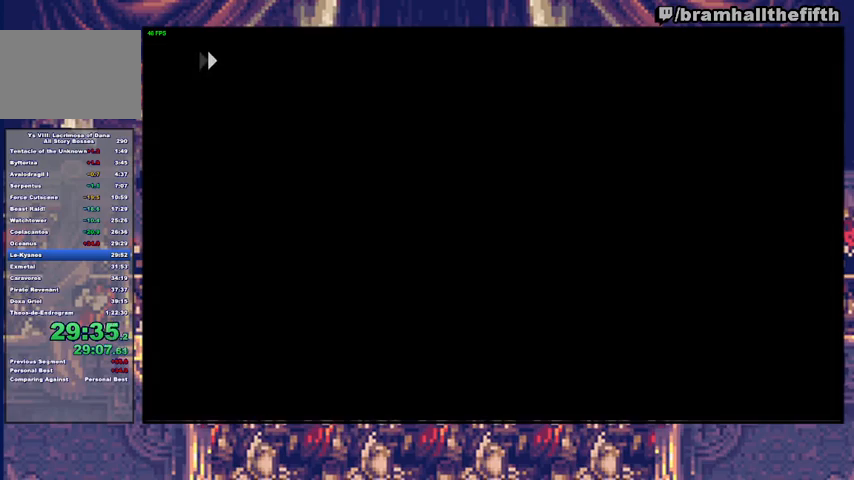
{"buttons": ["DPAD_RIGHT"], "left_stick": "center", "right_stick": "center", "events": [[267, "DPAD_UP", "down"], [367, "CROSS", "down"], [400, "DPAD_UP", "up"], [433, "CROSS", "up"], [433, "DPAD_RIGHT", "down"]]}
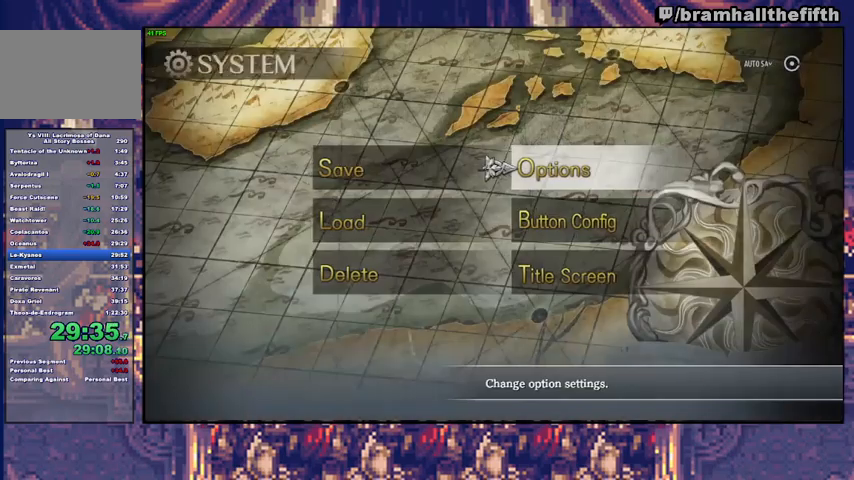
{"buttons": ["DPAD_DOWN"], "left_stick": "center", "right_stick": "center", "events": [[67, "DPAD_RIGHT", "up"], [233, "DPAD_DOWN", "down"], [267, "CROSS", "down"], [300, "DPAD_DOWN", "up"], [367, "CROSS", "up"], [367, "DPAD_DOWN", "down"], [433, "DPAD_DOWN", "up"], [500, "DPAD_DOWN", "down"]]}
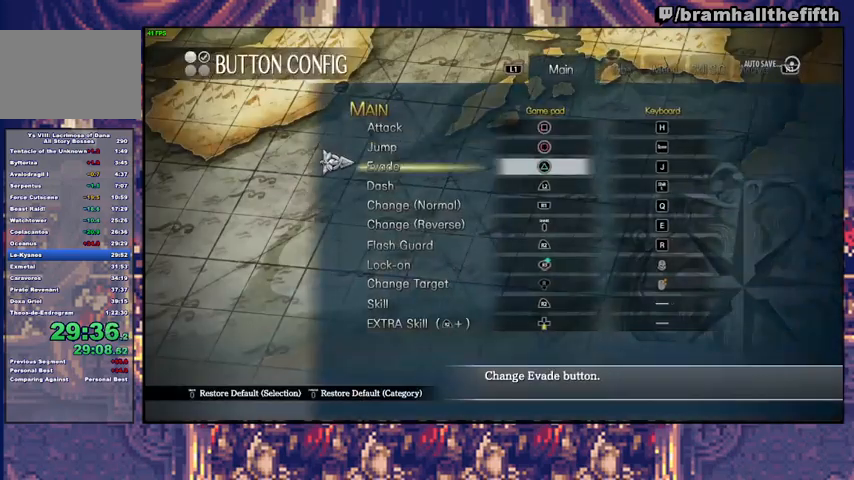
{"buttons": ["CROSS"], "left_stick": "center", "right_stick": "center", "events": [[33, "DPAD_DOWN", "up"], [100, "DPAD_DOWN", "down"], [167, "DPAD_DOWN", "up"], [200, "DPAD_DOWN", "down"], [267, "DPAD_DOWN", "up"], [333, "DPAD_DOWN", "down"], [400, "CROSS", "down"], [433, "DPAD_DOWN", "up"]]}
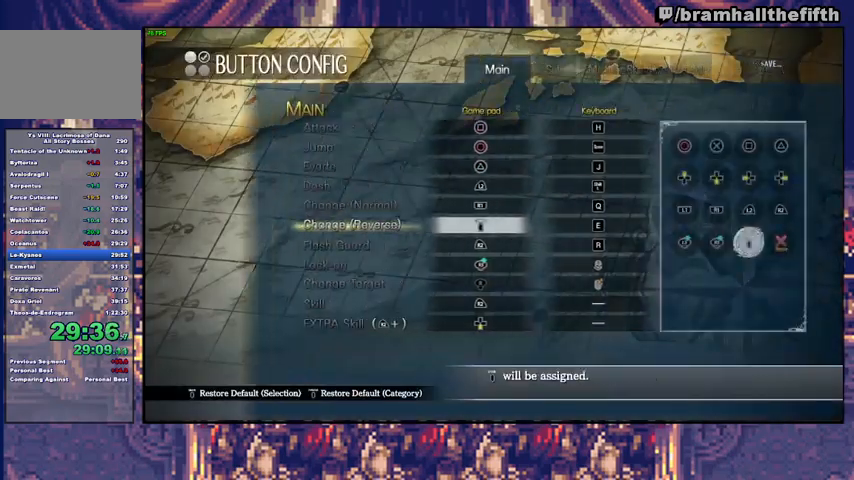
{"buttons": [], "left_stick": "center", "right_stick": "center", "events": [[33, "CROSS", "up"], [33, "DPAD_DOWN", "down"], [133, "CROSS", "down"], [133, "DPAD_DOWN", "up"], [233, "CROSS", "up"], [300, "CIRCLE", "down"], [367, "CIRCLE", "up"], [433, "CIRCLE", "down"], [467, "CIRCLE", "up"]]}
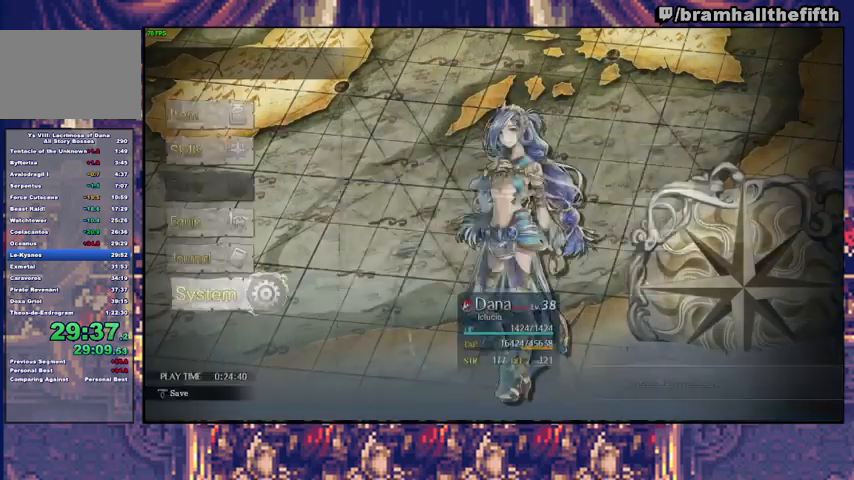
{"buttons": [], "left_stick": "center", "right_stick": "center", "events": [[33, "CIRCLE", "down"], [67, "CIRCLE", "up"], [133, "DPAD_LEFT", "down"], [233, "DPAD_LEFT", "up"]]}
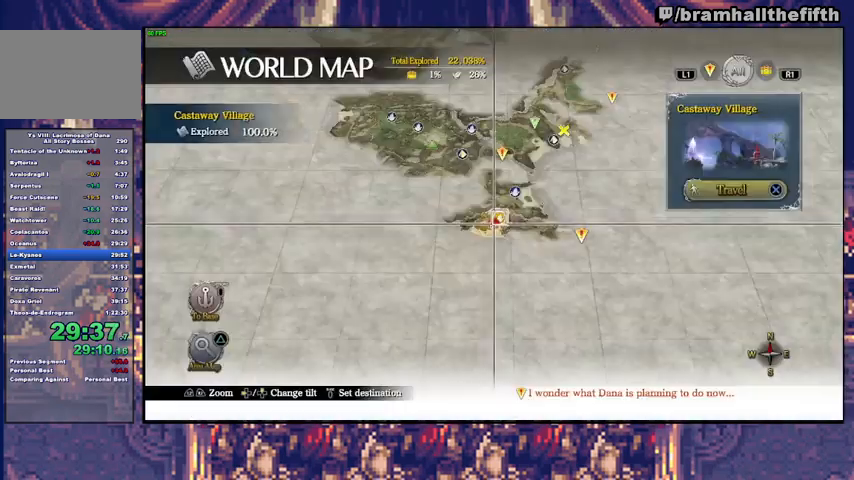
{"buttons": [], "left_stick": "up-left", "right_stick": "center", "events": [[33, "left_stick", "left"], [133, "left_stick", "up-left"]]}
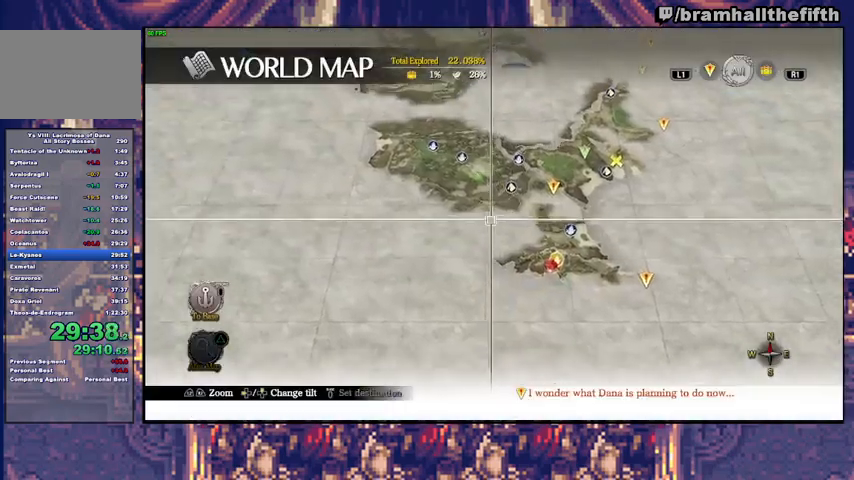
{"buttons": [], "left_stick": "up-left", "right_stick": "center", "events": []}
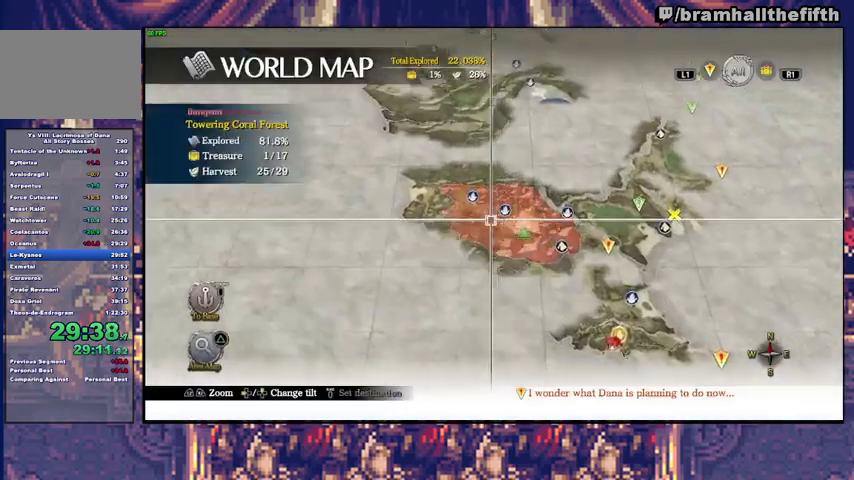
{"buttons": [], "left_stick": "center", "right_stick": "center", "events": [[133, "CROSS", "down"], [200, "CROSS", "up"], [233, "left_stick", "center"], [367, "CROSS", "down"], [433, "CROSS", "up"]]}
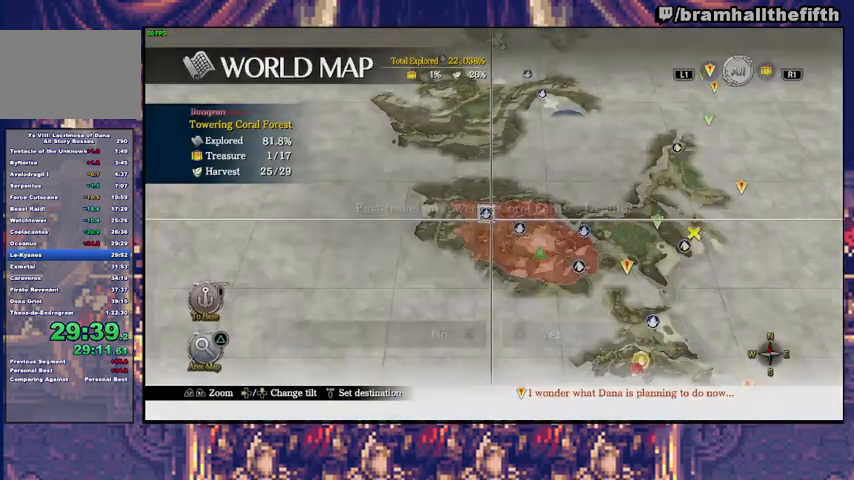
{"buttons": [], "left_stick": "center", "right_stick": "center", "events": [[67, "CIRCLE", "down"], [167, "CIRCLE", "up"]]}
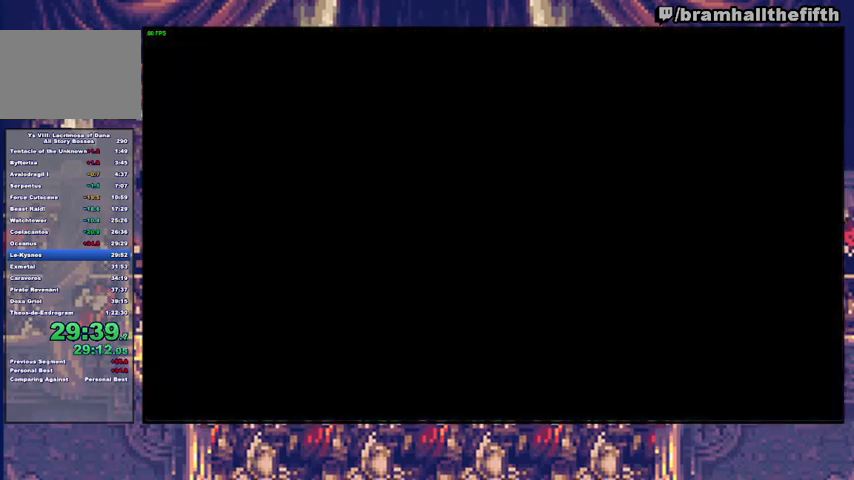
{"buttons": [], "left_stick": "up", "right_stick": "center", "events": [[167, "left_stick", "up"]]}
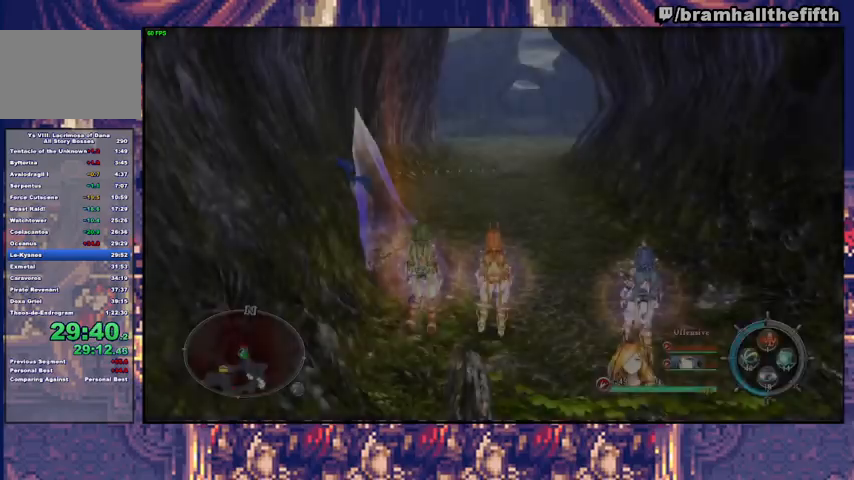
{"buttons": ["TRIANGLE"], "left_stick": "up", "right_stick": "center", "events": [[33, "TRIANGLE", "down"], [100, "TRIANGLE", "up"], [167, "TRIANGLE", "down"], [333, "TRIANGLE", "up"], [500, "TRIANGLE", "down"]]}
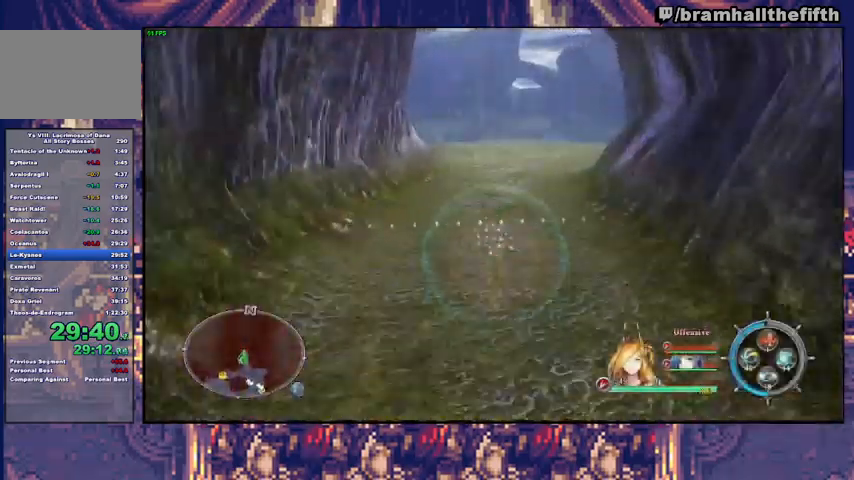
{"buttons": [], "left_stick": "up", "right_stick": "center", "events": [[67, "TRIANGLE", "up"]]}
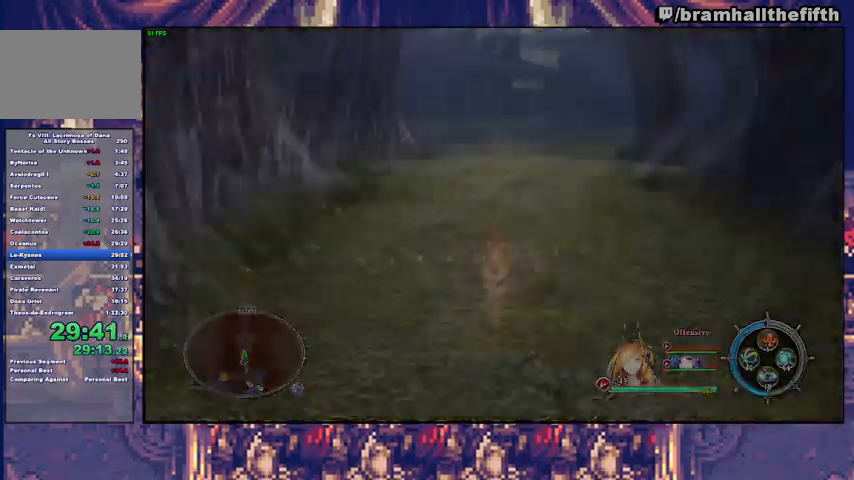
{"buttons": [], "left_stick": "up", "right_stick": "center", "events": [[167, "TRIANGLE", "down"], [233, "TRIANGLE", "up"], [333, "TRIANGLE", "down"], [400, "TRIANGLE", "up"]]}
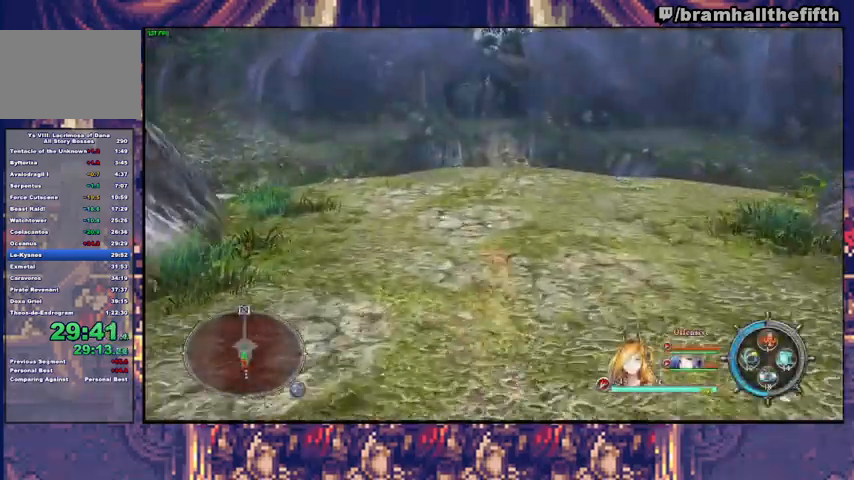
{"buttons": ["TRIANGLE"], "left_stick": "up", "right_stick": "center", "events": [[67, "TRIANGLE", "down"], [133, "TRIANGLE", "up"], [200, "TRIANGLE", "down"], [267, "TRIANGLE", "up"], [467, "TRIANGLE", "down"]]}
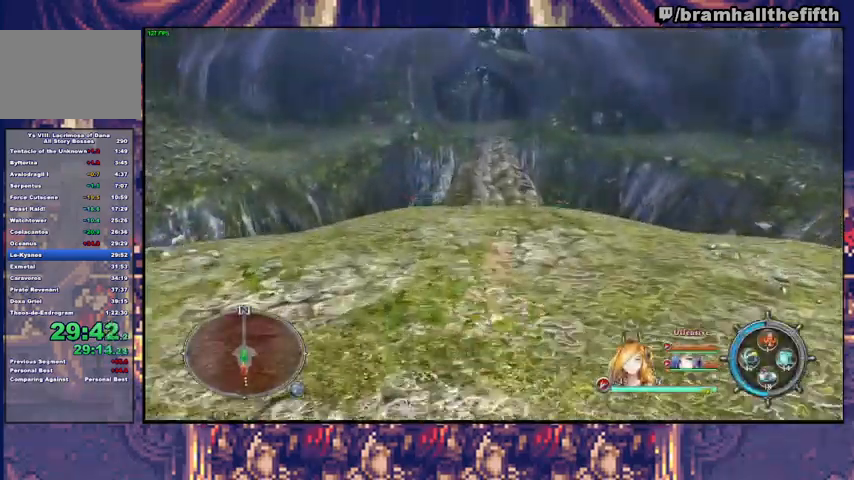
{"buttons": [], "left_stick": "up", "right_stick": "center", "events": [[100, "TRIANGLE", "up"], [167, "TRIANGLE", "down"], [267, "TRIANGLE", "up"], [333, "TRIANGLE", "down"], [467, "TRIANGLE", "up"]]}
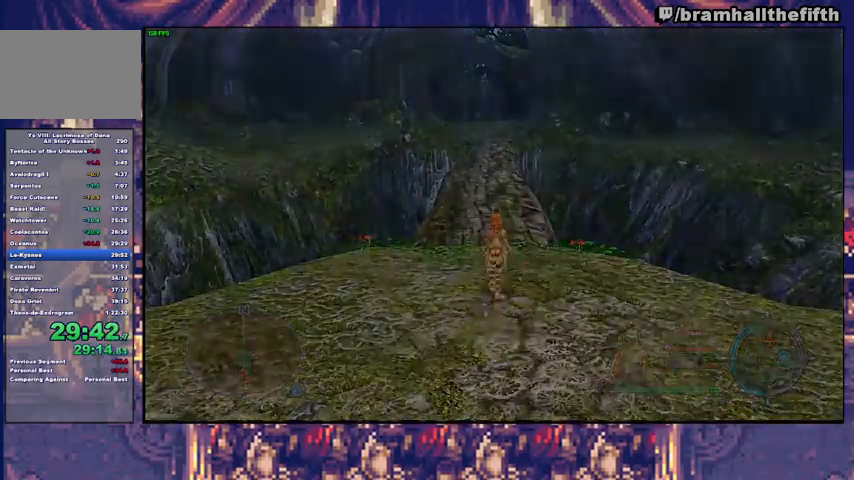
{"buttons": ["CROSS"], "left_stick": "center", "right_stick": "center", "events": [[33, "left_stick", "center"], [100, "CROSS", "down"], [167, "CROSS", "up"], [233, "CROSS", "down"], [300, "CROSS", "up"], [367, "CROSS", "down"], [400, "CROSS", "up"], [500, "CROSS", "down"]]}
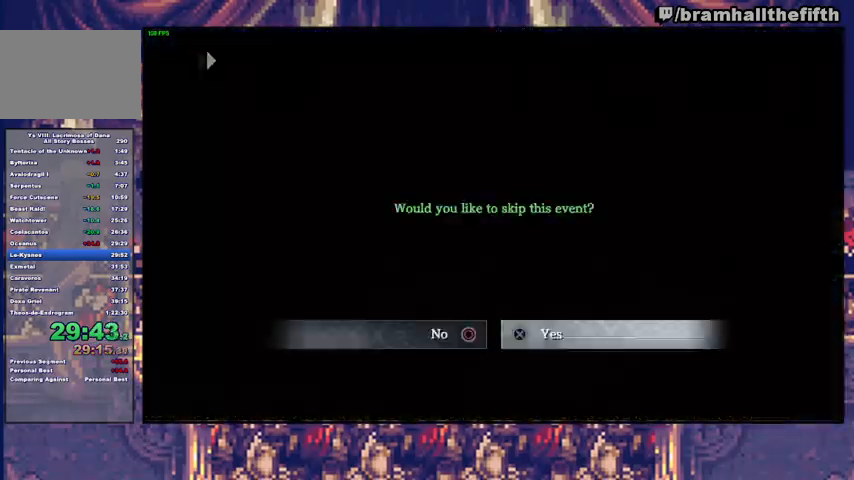
{"buttons": ["CIRCLE"], "left_stick": "down", "right_stick": "center", "events": [[33, "CROSS", "up"], [67, "CROSS", "down"], [133, "CROSS", "up"], [267, "left_stick", "down"], [467, "CIRCLE", "down"]]}
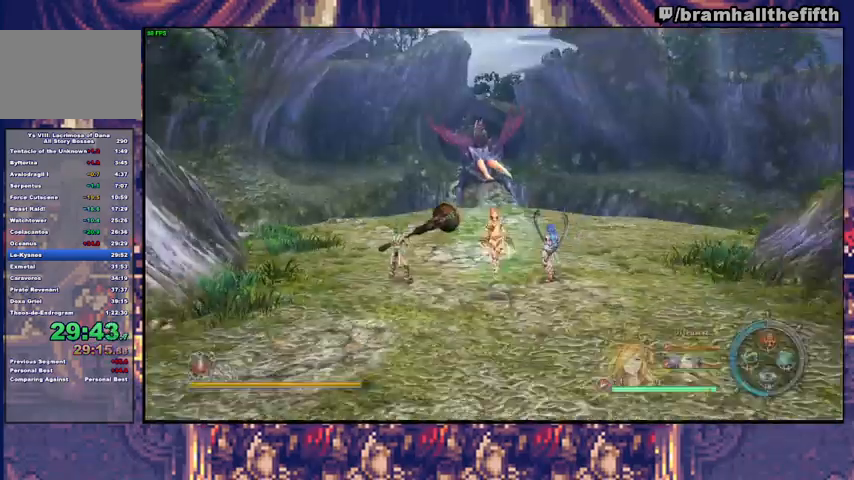
{"buttons": ["SQUARE", "R2", "L3"], "left_stick": "down", "right_stick": "center", "events": [[100, "CIRCLE", "up"], [233, "SQUARE", "down"], [267, "L3", "down"], [300, "SQUARE", "up"], [467, "R2", "down"], [467, "SQUARE", "down"]]}
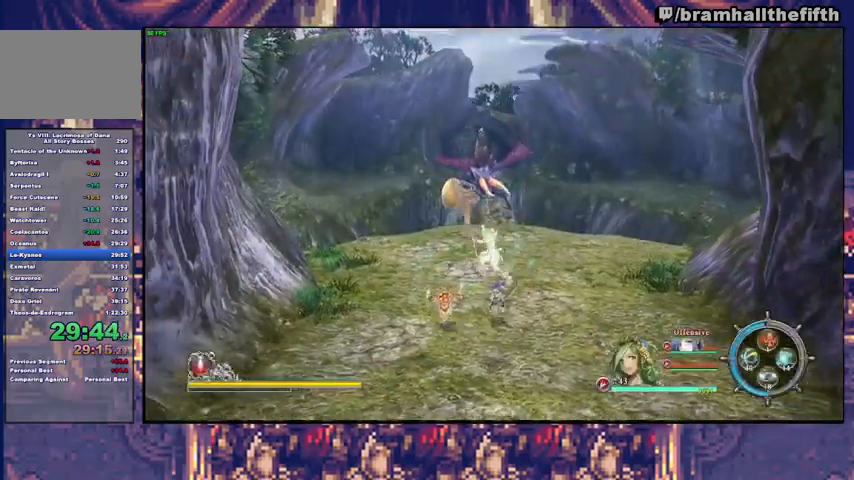
{"buttons": ["L3"], "left_stick": "down", "right_stick": "center", "events": [[67, "R2", "up"], [67, "SQUARE", "up"], [167, "R2", "down"], [200, "SQUARE", "down"], [233, "R2", "up"], [267, "SQUARE", "up"], [367, "R2", "down"], [367, "SQUARE", "down"], [433, "R2", "up"], [433, "SQUARE", "up"]]}
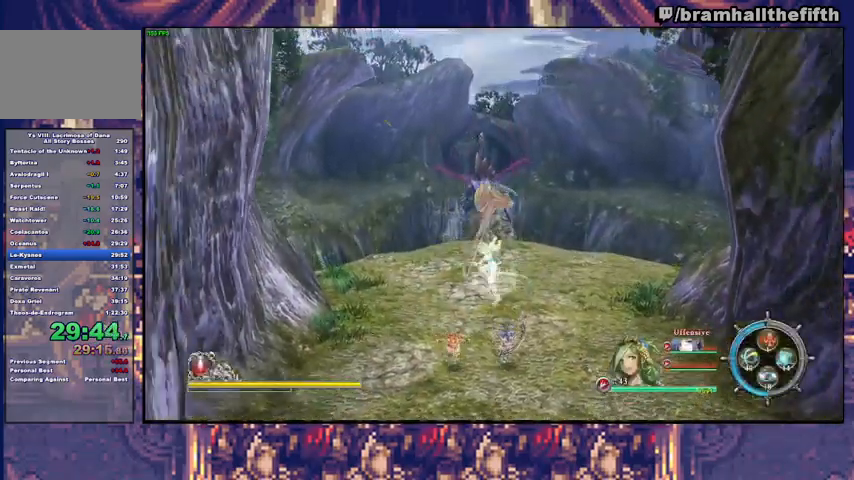
{"buttons": ["SQUARE", "R2", "L3"], "left_stick": "down", "right_stick": "center", "events": [[33, "R2", "down"], [67, "SQUARE", "down"], [133, "R2", "up"], [133, "SQUARE", "up"], [233, "R2", "down"], [267, "SQUARE", "down"], [333, "R2", "up"], [333, "SQUARE", "up"], [433, "R2", "down"], [467, "SQUARE", "down"]]}
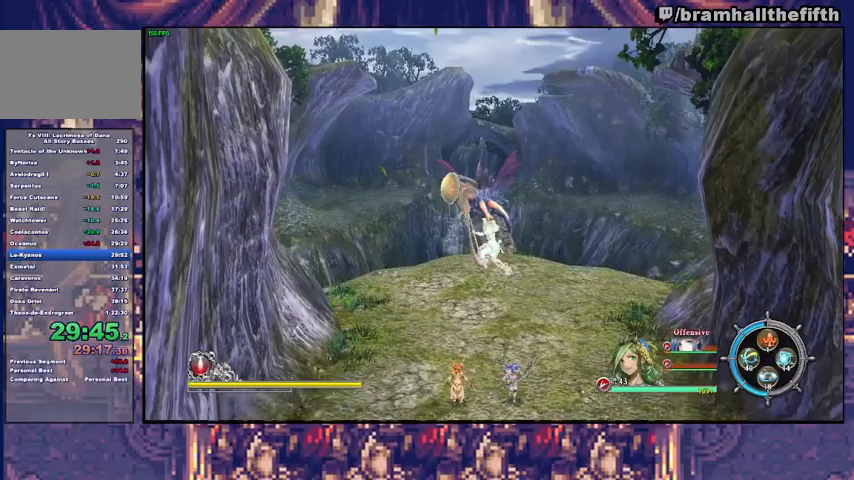
{"buttons": ["L3"], "left_stick": "down", "right_stick": "center", "events": [[33, "R2", "up"], [33, "SQUARE", "up"], [167, "R2", "down"], [200, "SQUARE", "down"], [267, "R2", "up"], [267, "SQUARE", "up"], [367, "R2", "down"], [433, "SQUARE", "down"], [500, "R2", "up"], [500, "SQUARE", "up"]]}
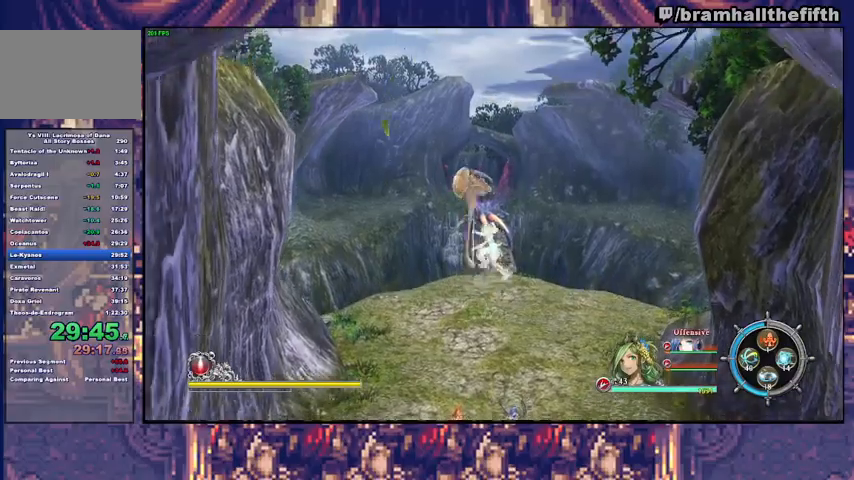
{"buttons": ["L3"], "left_stick": "down", "right_stick": "center", "events": [[133, "R2", "down"], [167, "L3", "up"], [167, "SQUARE", "down"], [233, "R2", "up"], [267, "L3", "down"], [267, "SQUARE", "up"], [333, "R2", "down"], [400, "SQUARE", "down"], [467, "R2", "up"], [467, "SQUARE", "up"]]}
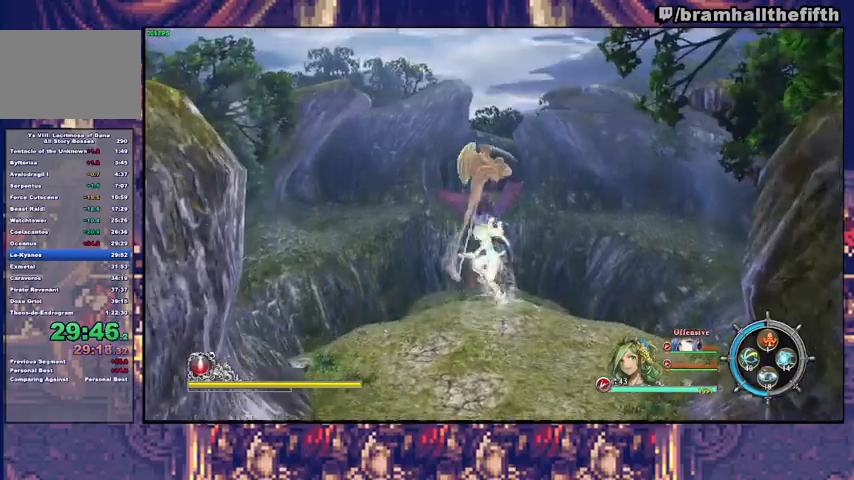
{"buttons": ["L3"], "left_stick": "down", "right_stick": "center", "events": [[67, "R2", "down"], [133, "L3", "up"], [133, "SQUARE", "down"], [200, "L3", "down"], [200, "R2", "up"], [200, "SQUARE", "up"], [333, "R2", "down"], [367, "SQUARE", "down"], [433, "R2", "up"], [467, "SQUARE", "up"]]}
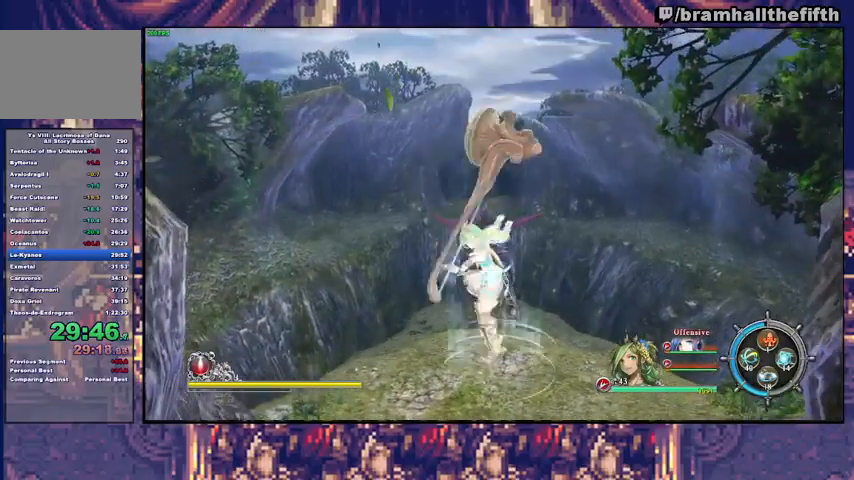
{"buttons": [], "left_stick": "down", "right_stick": "center", "events": [[33, "R2", "down"], [100, "SQUARE", "down"], [167, "R2", "up"], [167, "SQUARE", "up"], [300, "R2", "down"], [333, "L3", "up"], [333, "SQUARE", "down"], [400, "R2", "up"], [433, "SQUARE", "up"]]}
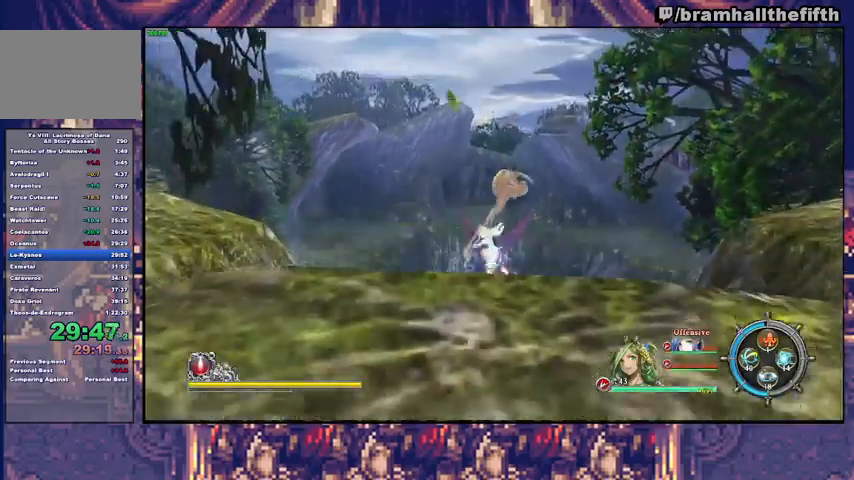
{"buttons": ["R2"], "left_stick": "down", "right_stick": "center"}
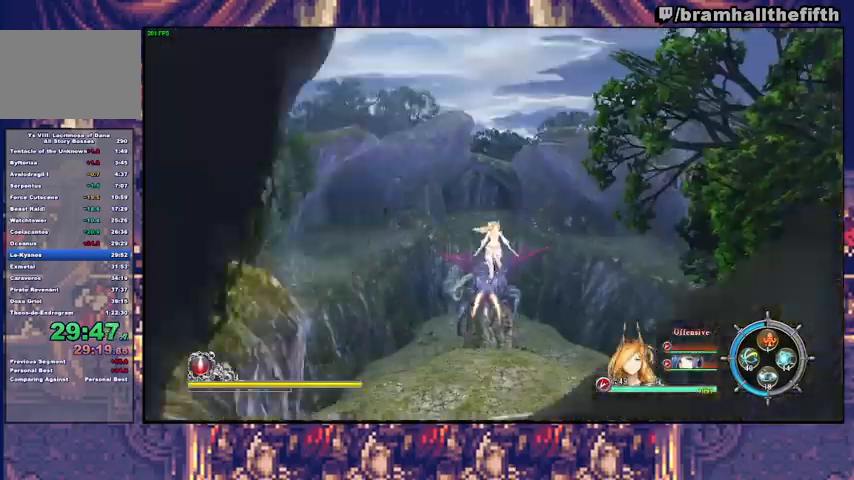
{"buttons": ["R2"], "left_stick": "down", "right_stick": "center", "events": [[67, "SQUARE", "down"], [133, "L3", "down"], [133, "R2", "up"], [133, "SQUARE", "up"], [267, "R2", "down"], [300, "L3", "up"], [300, "SQUARE", "down"], [367, "R2", "up"], [367, "SQUARE", "up"], [500, "R2", "down"]]}
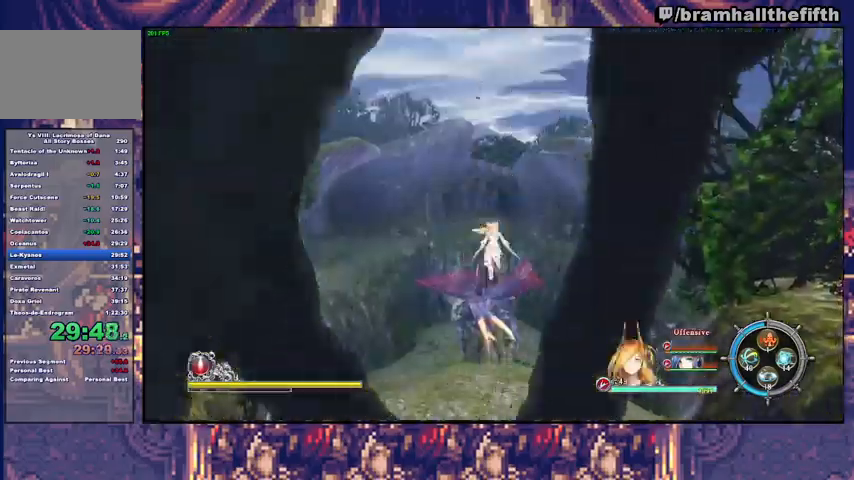
{"buttons": ["R2", "L3"], "left_stick": "down", "right_stick": "center", "events": [[33, "SQUARE", "down"], [100, "R2", "up"], [133, "SQUARE", "up"], [267, "R2", "down"], [300, "SQUARE", "down"], [367, "R2", "up"], [367, "SQUARE", "up"], [500, "L3", "down"], [500, "R2", "down"]]}